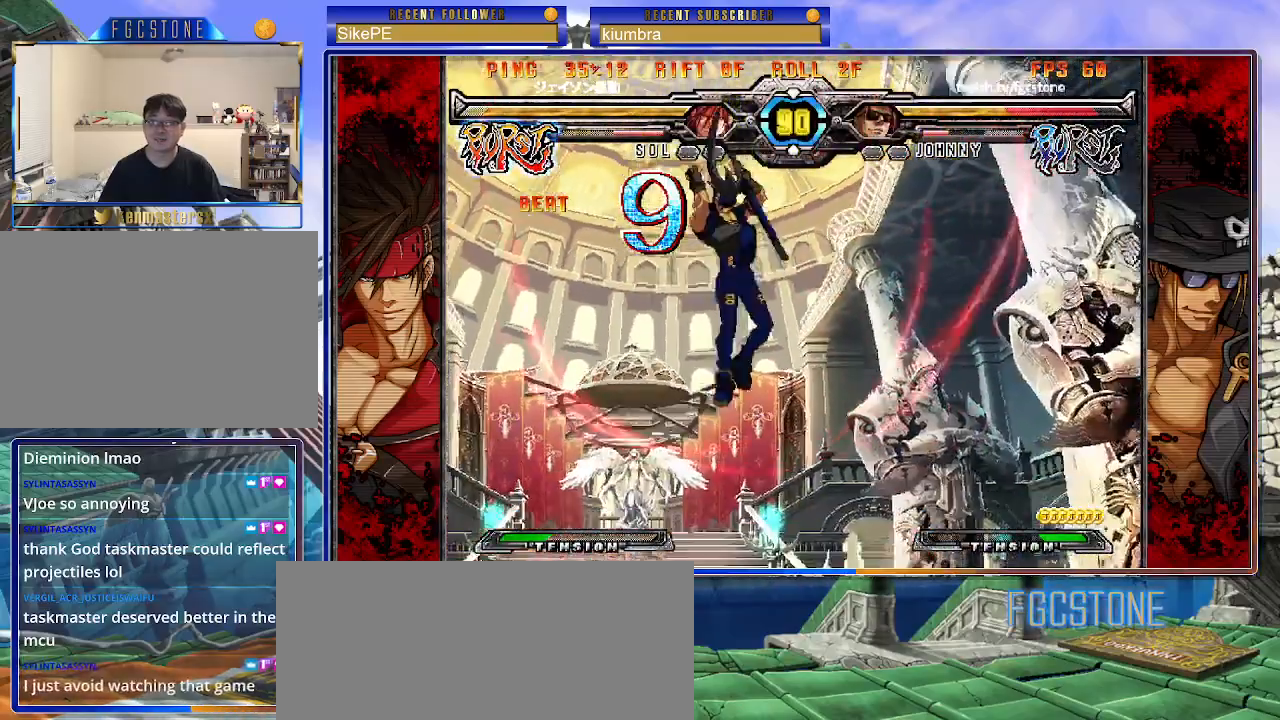
Gameplay with a controller (arcade stick); each line is a JSON object with the inputs held at the frame after it. "events" lists button and stick changes between this image and that frame as [ms after this image, input, new state], when the widget could be followed in between. Not read: L3 R3.
{"buttons": [], "left_stick": "down-right", "events": [[50, "K", "up"], [50, "S", "down"], [133, "K", "down"], [167, "S", "up"], [217, "K", "up"], [417, "left_stick", "down-right"]]}
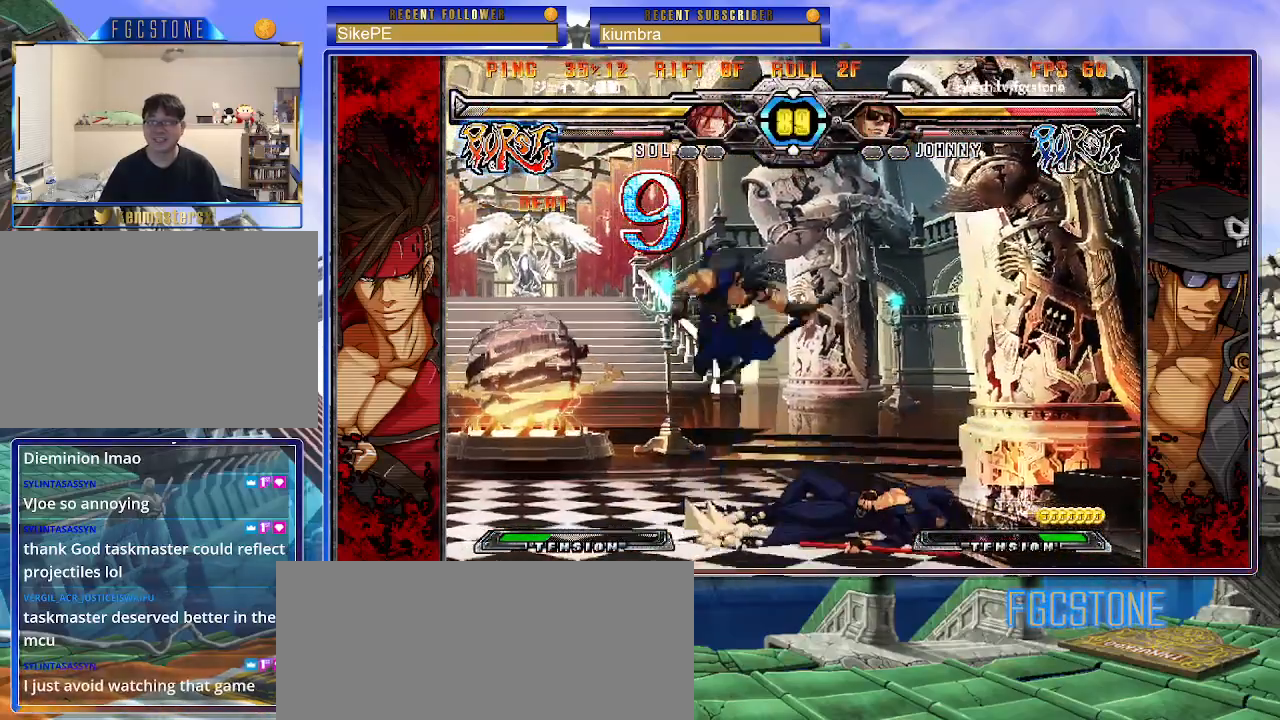
{"buttons": [], "left_stick": "right", "events": [[367, "left_stick", "right"]]}
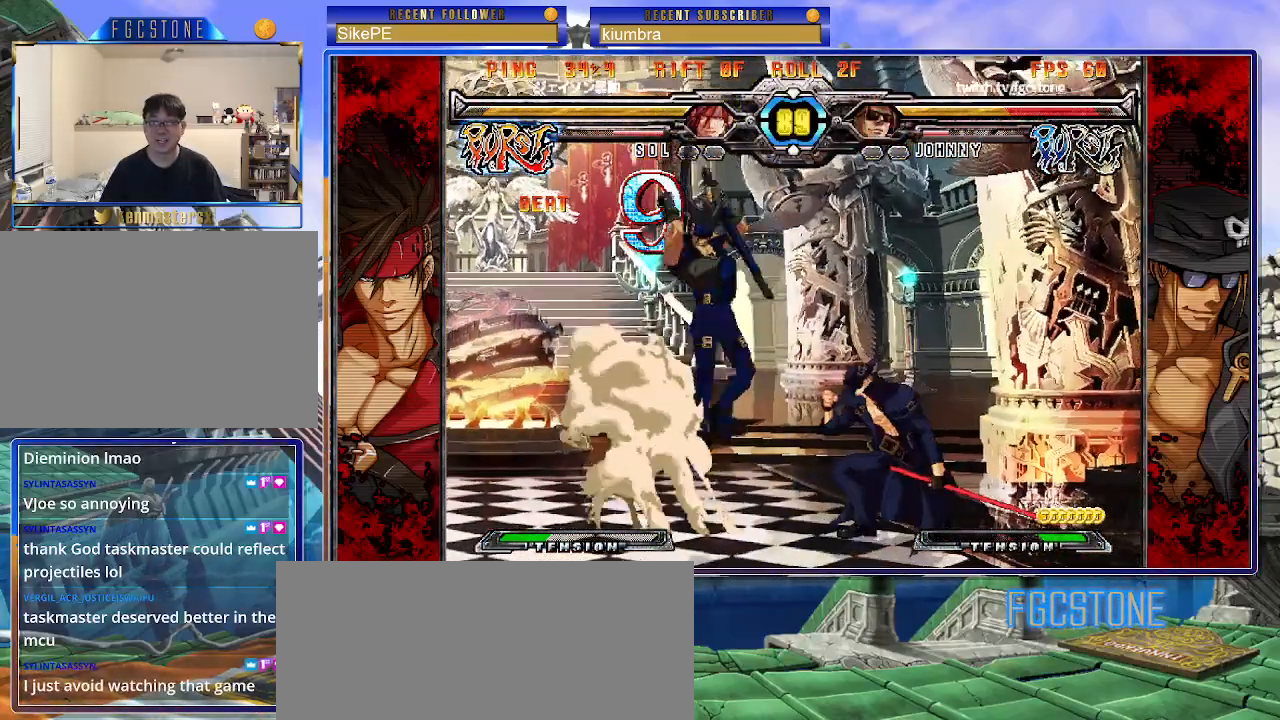
{"buttons": [], "left_stick": "right", "events": []}
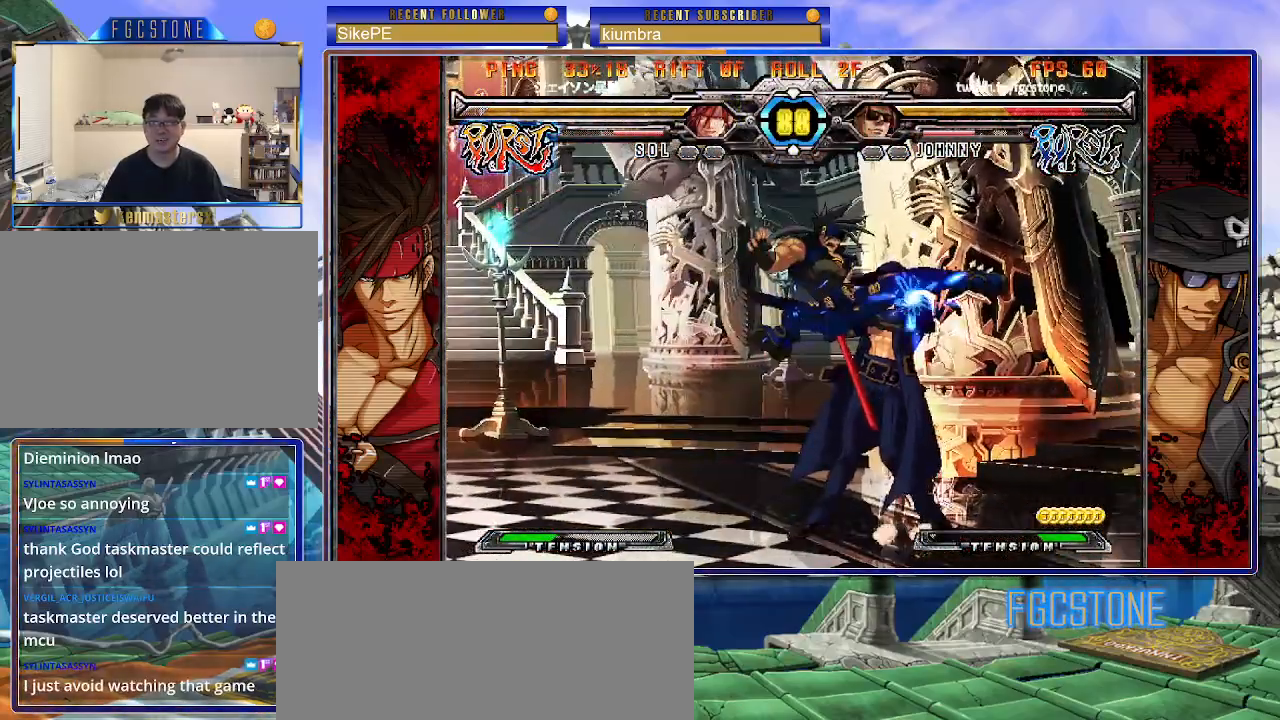
{"buttons": [], "left_stick": "right", "events": []}
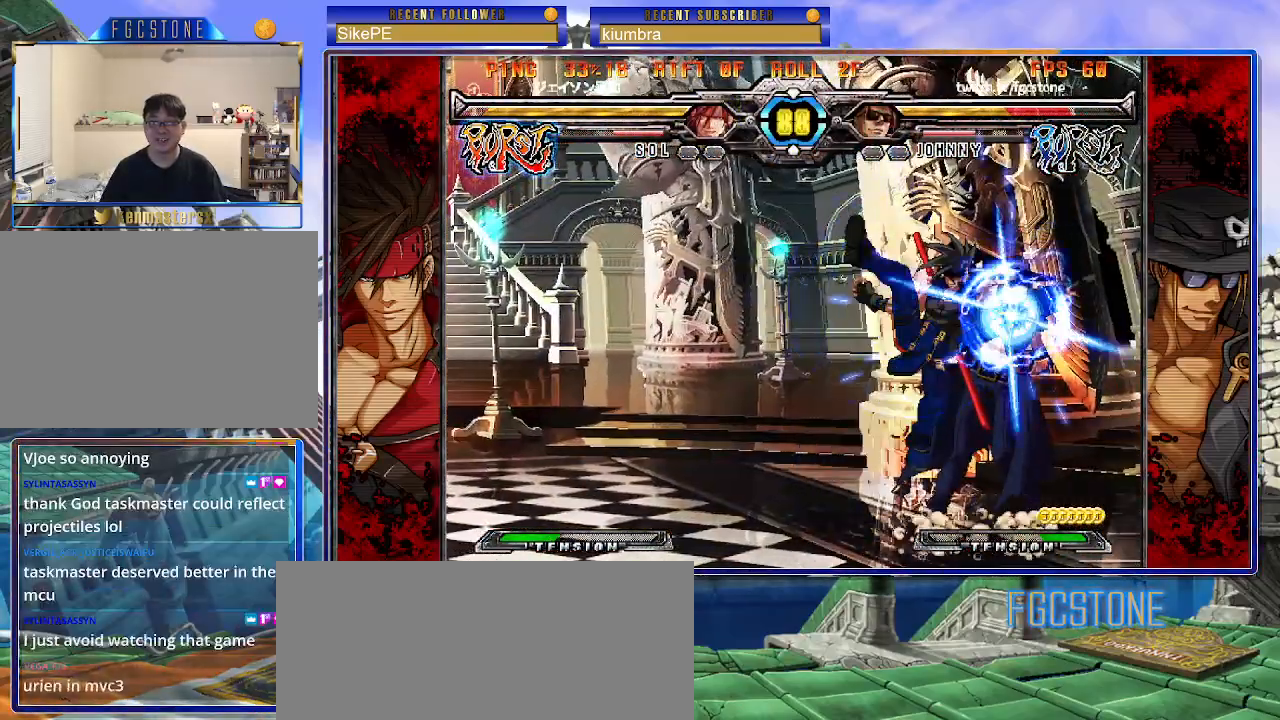
{"buttons": ["K", "S"], "left_stick": "down-right", "events": [[217, "K", "down"], [217, "S", "down"], [217, "left_stick", "down-right"]]}
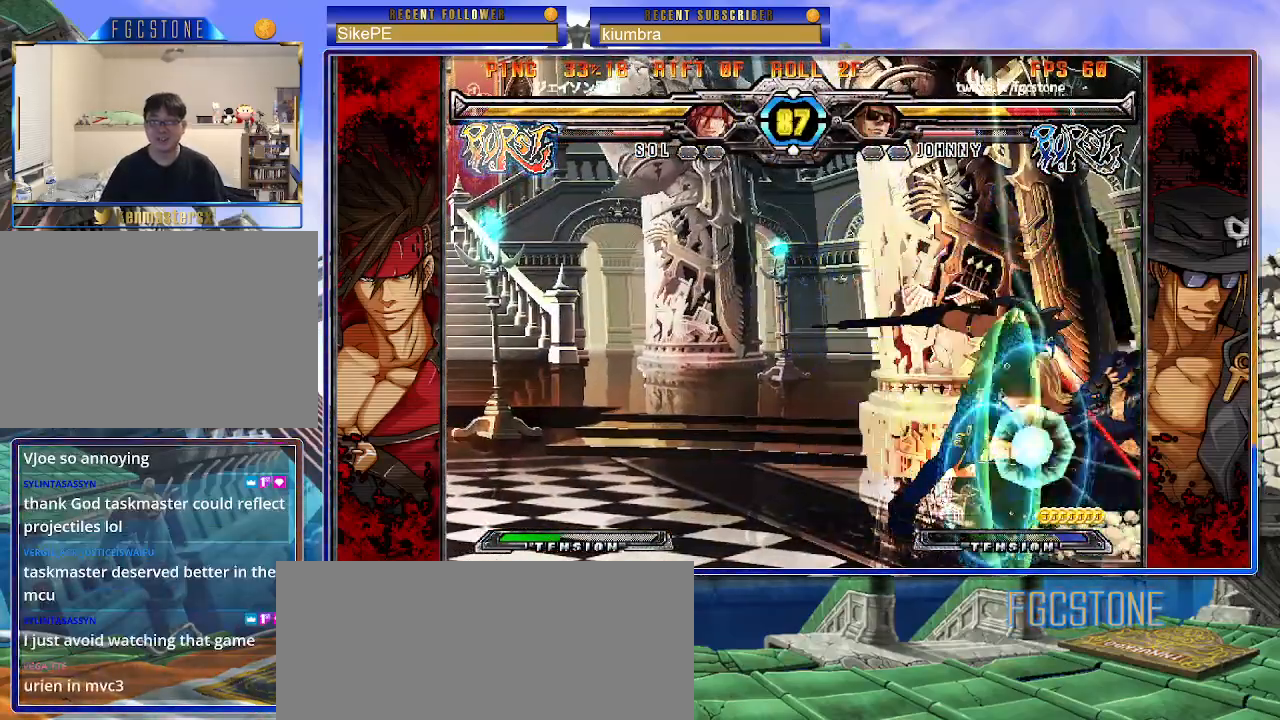
{"buttons": [], "left_stick": "right", "events": [[133, "left_stick", "right"], [167, "K", "up"], [167, "S", "up"]]}
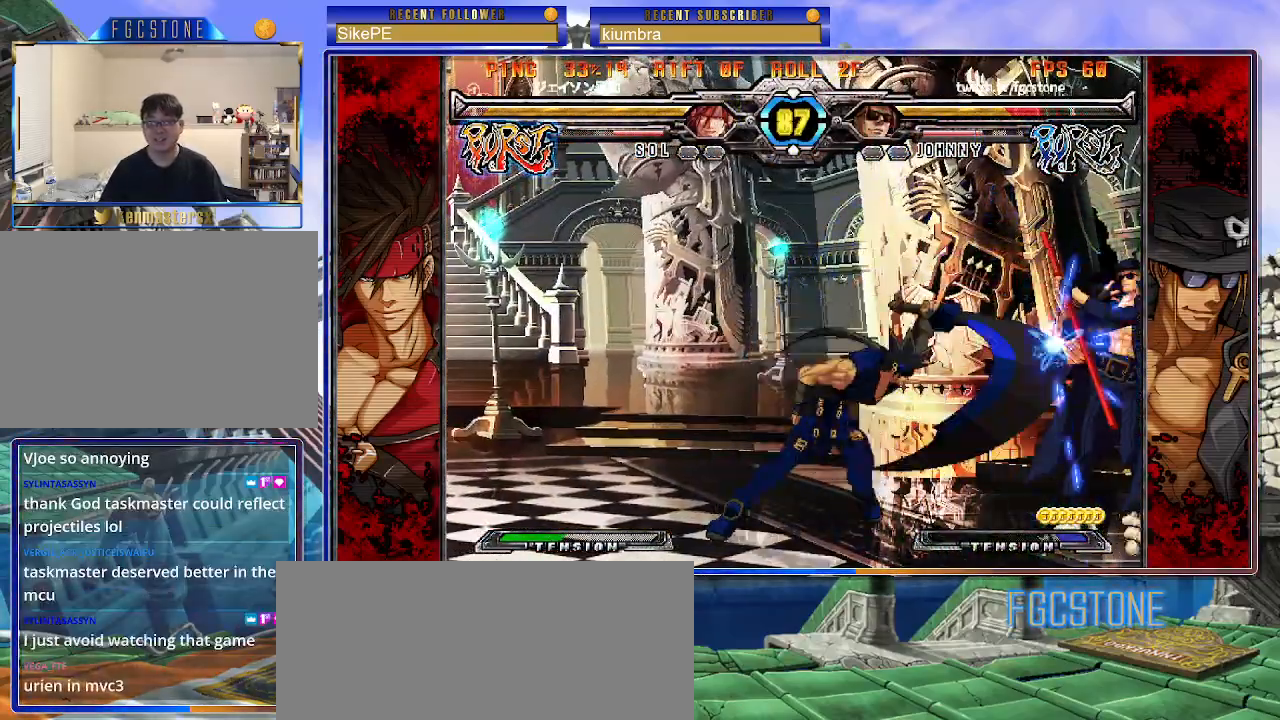
{"buttons": [], "left_stick": "down", "events": [[67, "left_stick", "up-right"], [383, "left_stick", "center"], [433, "left_stick", "down"]]}
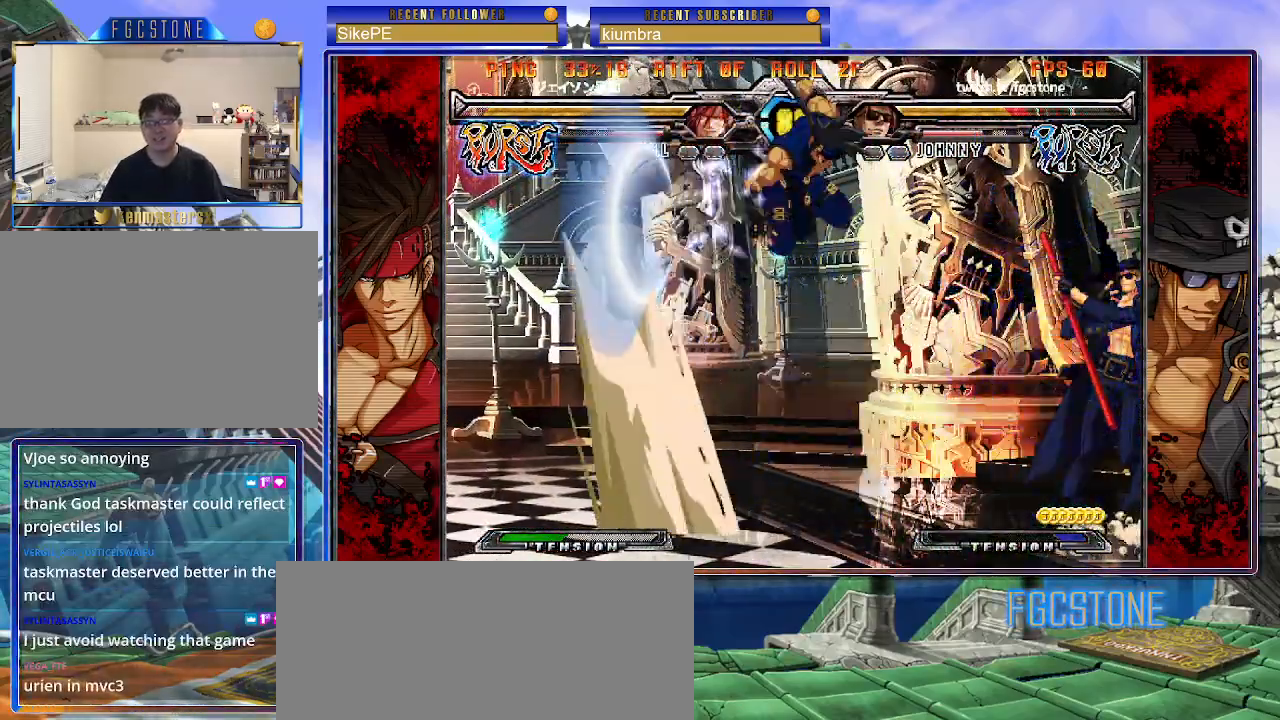
{"buttons": [], "left_stick": "right", "events": [[50, "left_stick", "up-left"], [200, "left_stick", "right"]]}
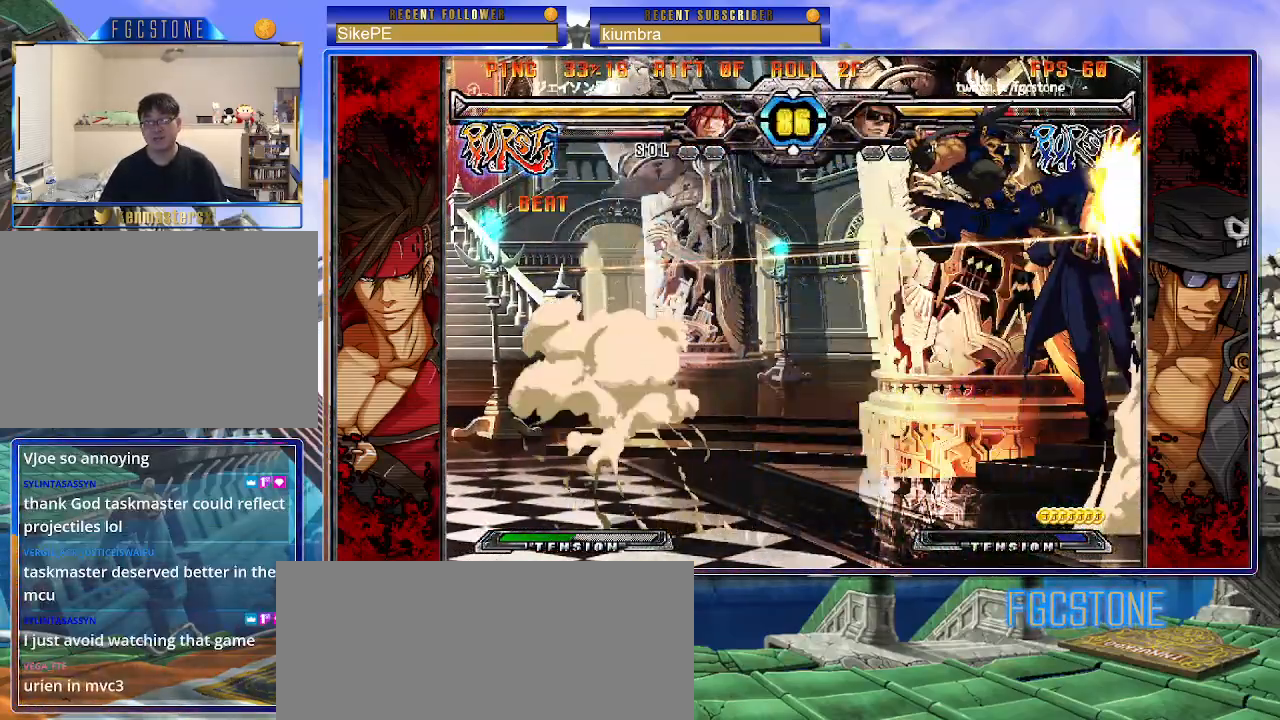
{"buttons": ["K", "S"], "left_stick": "left", "events": [[100, "left_stick", "left"], [117, "K", "down"], [133, "S", "down"], [183, "K", "up"], [250, "S", "up"], [267, "K", "down"], [317, "S", "down"], [350, "K", "up"], [417, "K", "down"], [433, "S", "up"], [483, "S", "down"]]}
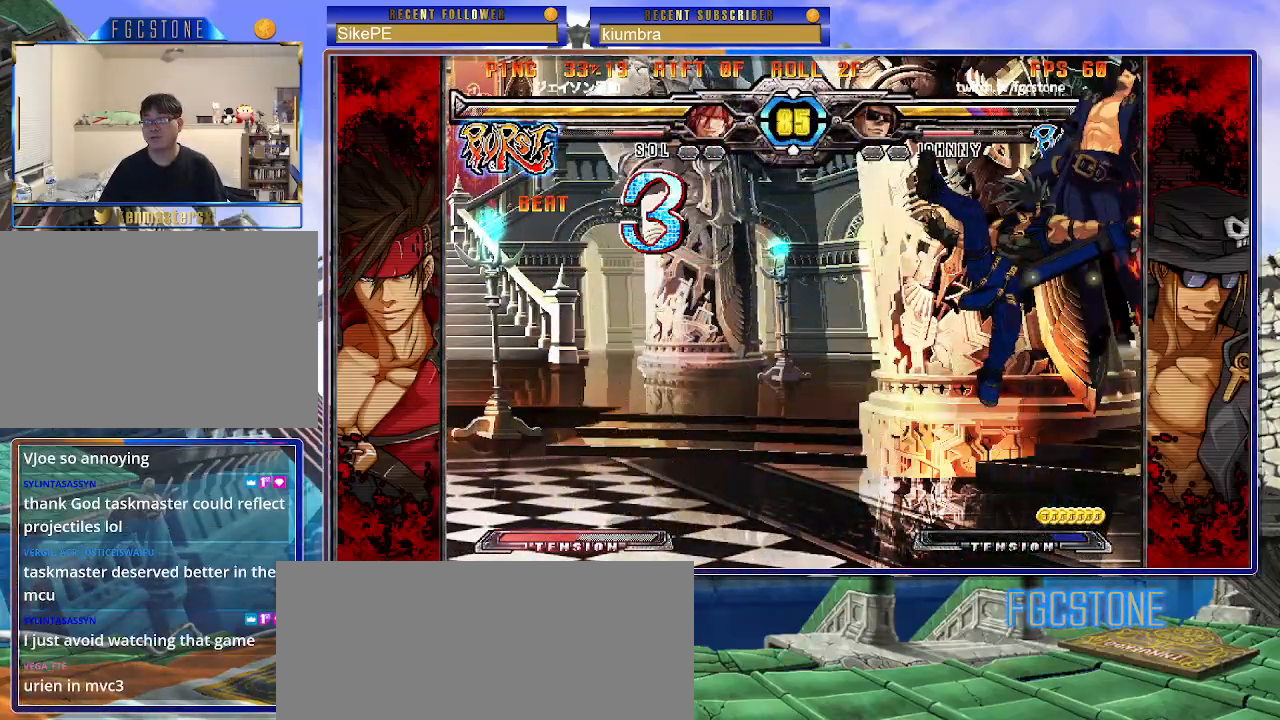
{"buttons": ["S"], "left_stick": "left", "events": [[17, "K", "up"], [67, "K", "down"], [100, "S", "up"], [150, "S", "down"], [167, "K", "up"], [217, "K", "down"], [250, "S", "up"], [283, "S", "down"], [317, "K", "up"], [383, "K", "down"], [400, "S", "up"], [450, "S", "down"], [483, "K", "up"]]}
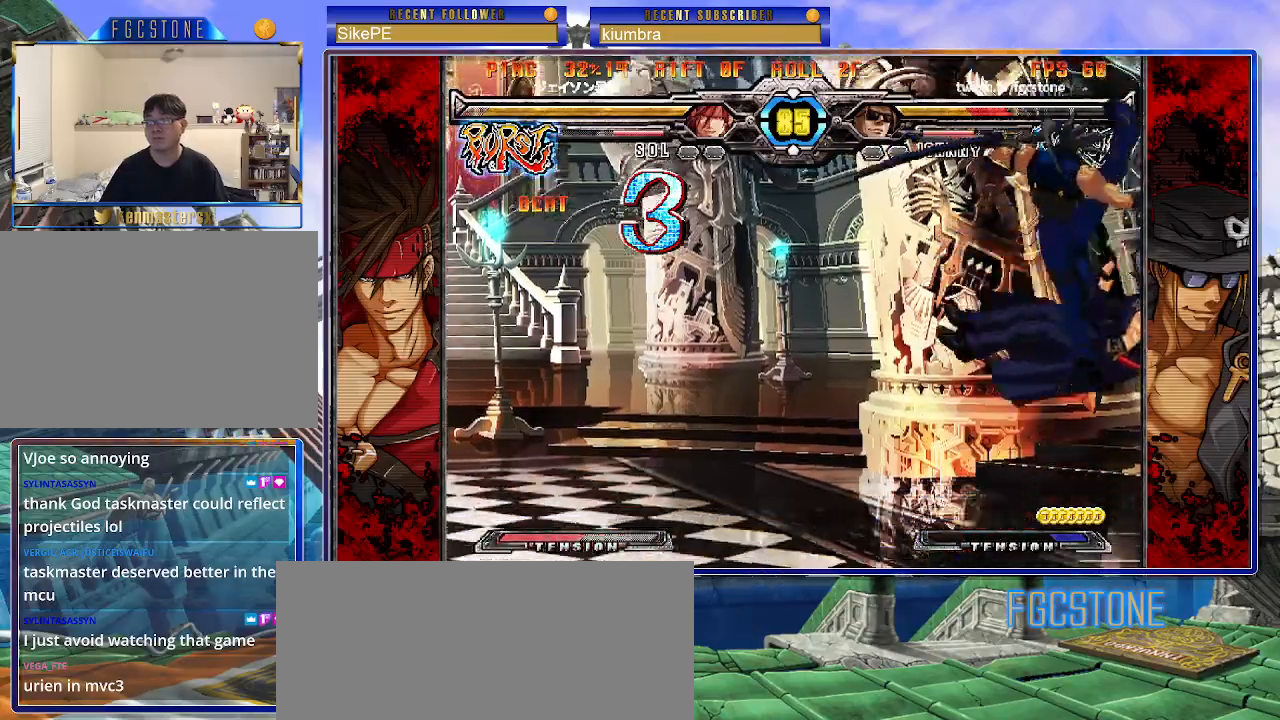
{"buttons": [], "left_stick": "left", "events": [[33, "K", "down"], [67, "S", "up"], [100, "S", "down"], [133, "K", "up"], [167, "K", "down"], [217, "S", "up"], [250, "S", "down"], [283, "K", "up"], [350, "K", "down"], [367, "K", "up"], [367, "S", "up"]]}
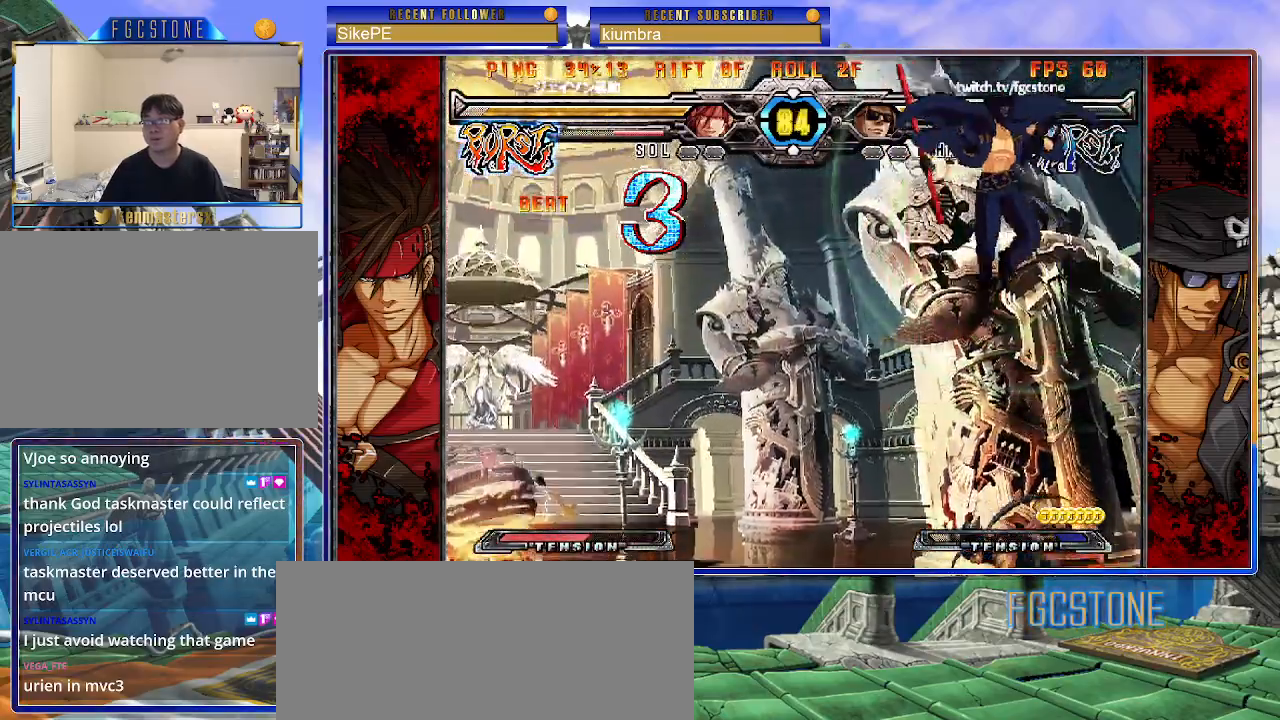
{"buttons": [], "left_stick": "right", "events": [[17, "left_stick", "center"], [167, "left_stick", "up-left"], [433, "left_stick", "right"]]}
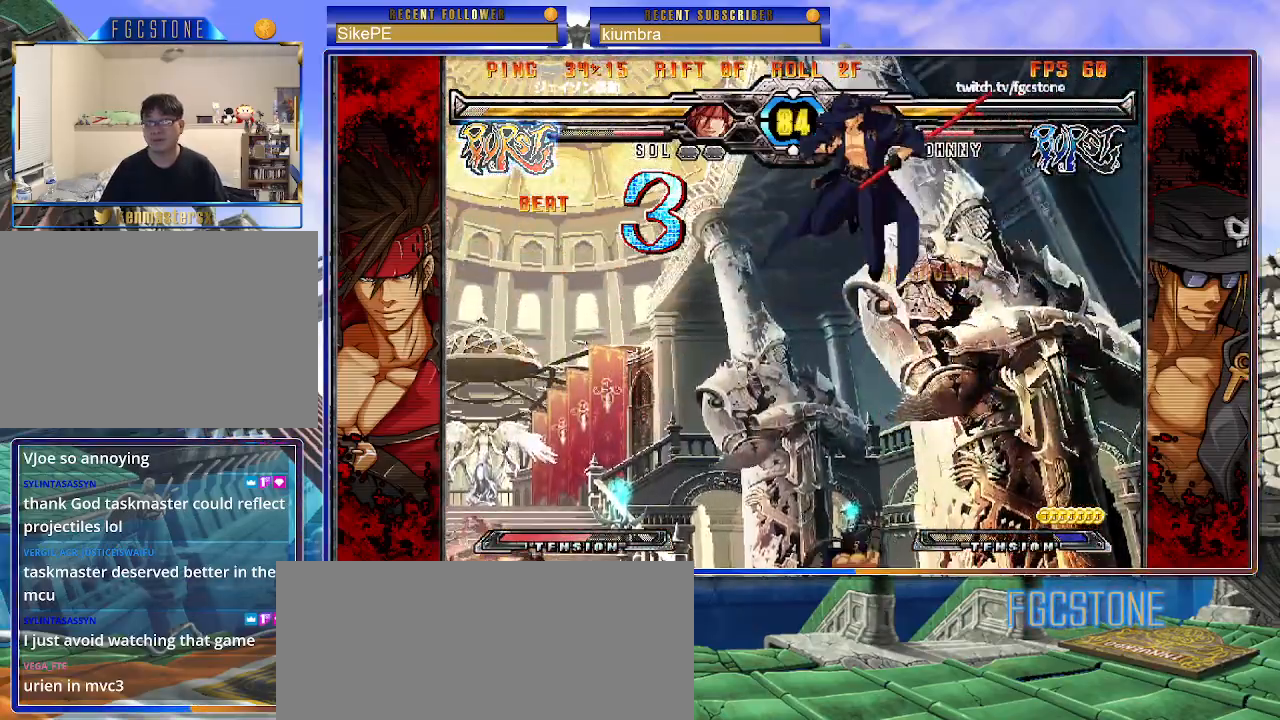
{"buttons": ["HS", "K", "S"], "left_stick": "right", "events": [[100, "left_stick", "down"], [183, "left_stick", "left"], [233, "S", "down"], [233, "left_stick", "center"], [283, "S", "up"], [283, "left_stick", "right"], [483, "HS", "down"], [483, "K", "down"], [483, "S", "down"]]}
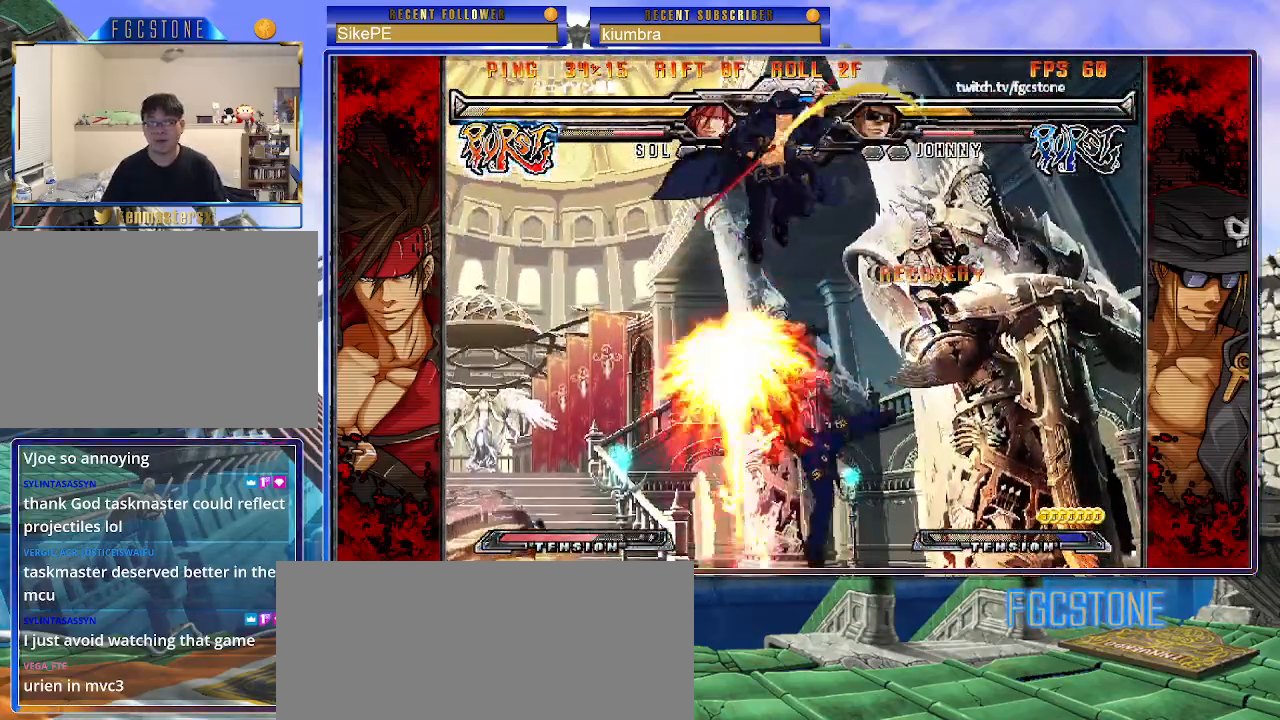
{"buttons": [], "left_stick": "center", "events": [[17, "S", "up"], [33, "K", "up"], [50, "HS", "up"], [400, "left_stick", "center"]]}
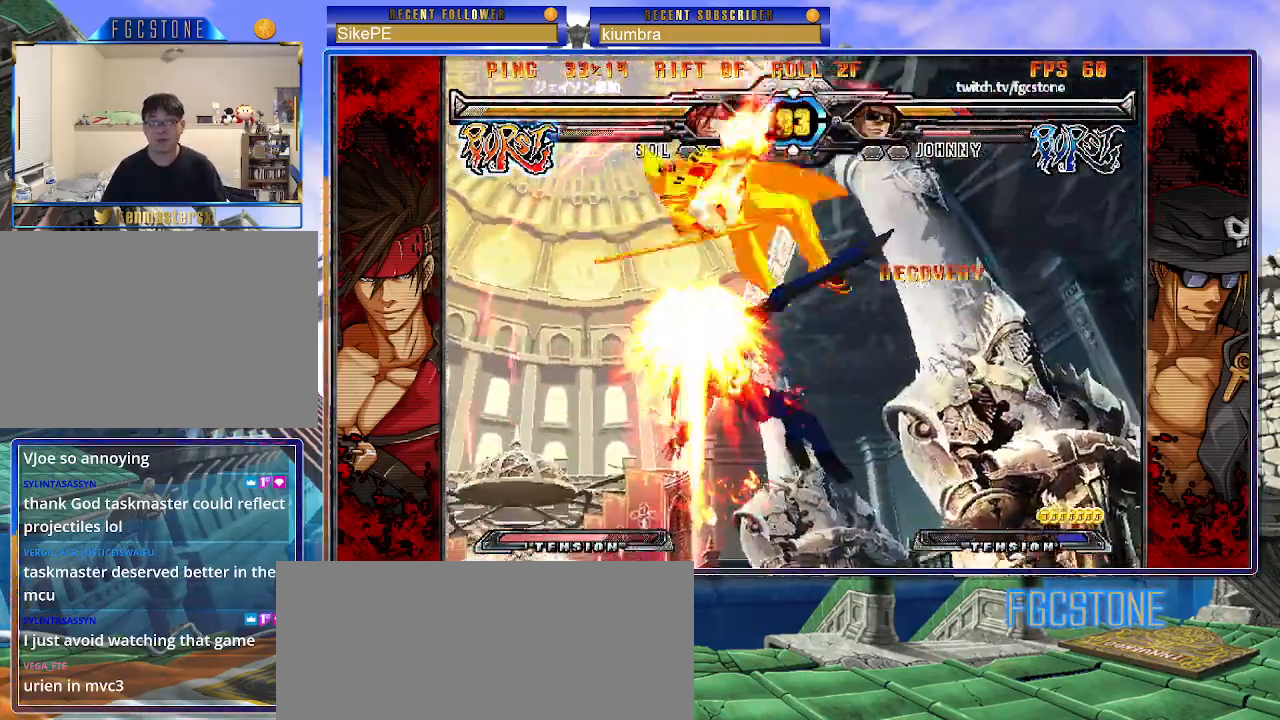
{"buttons": [], "left_stick": "center", "events": []}
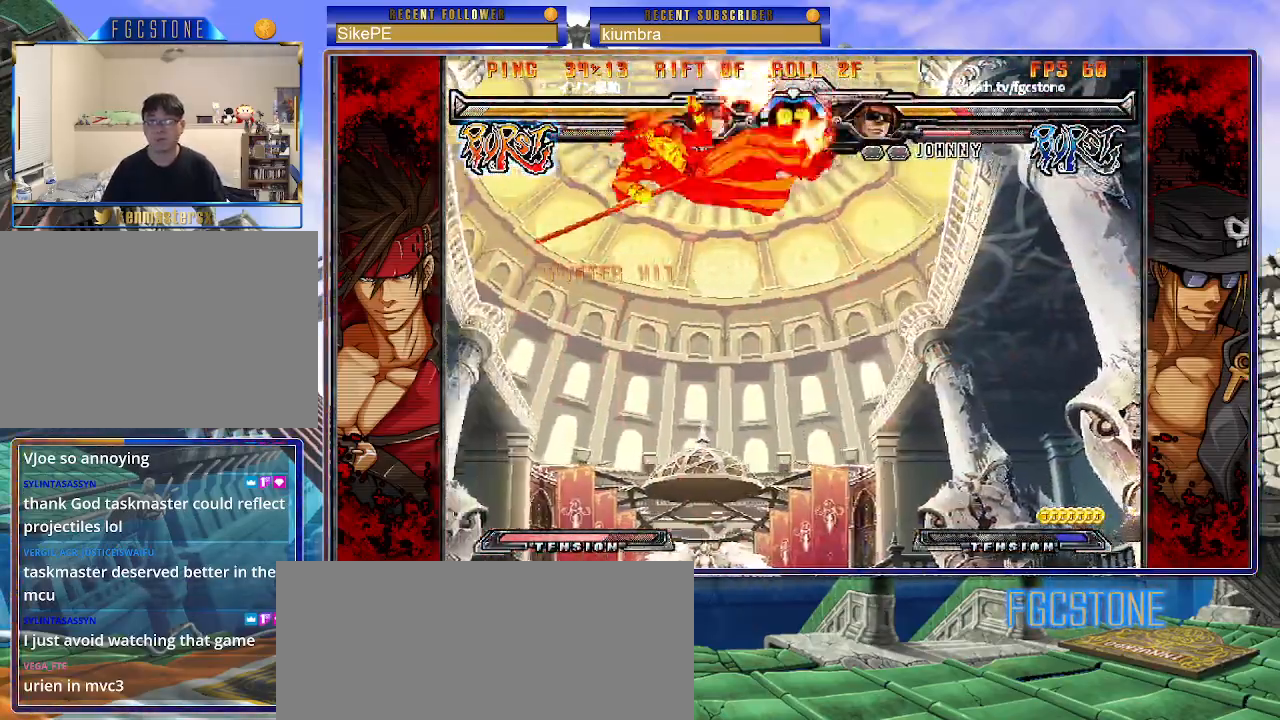
{"buttons": ["S"], "left_stick": "left", "events": [[283, "left_stick", "left"], [350, "K", "down"], [433, "K", "up"], [433, "S", "down"]]}
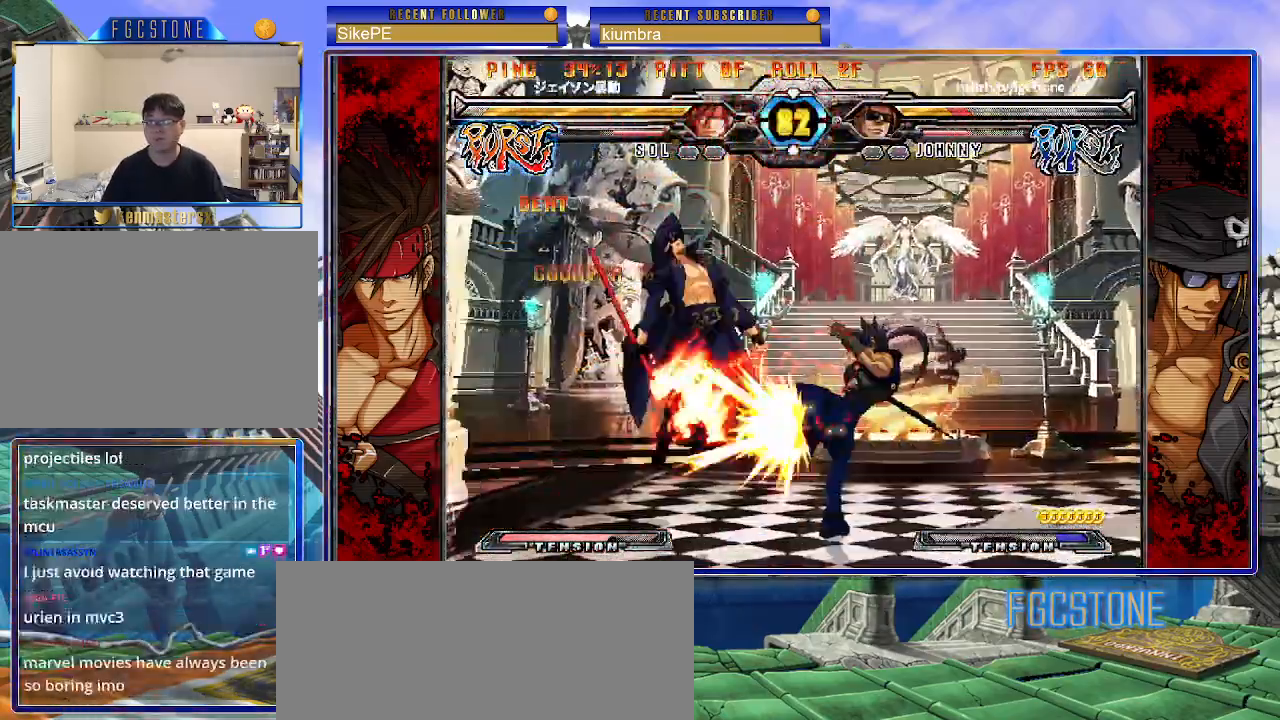
{"buttons": [], "left_stick": "left", "events": [[17, "K", "down"], [17, "S", "up"], [83, "S", "down"], [117, "K", "up"], [183, "K", "down"], [200, "S", "up"], [233, "K", "up"]]}
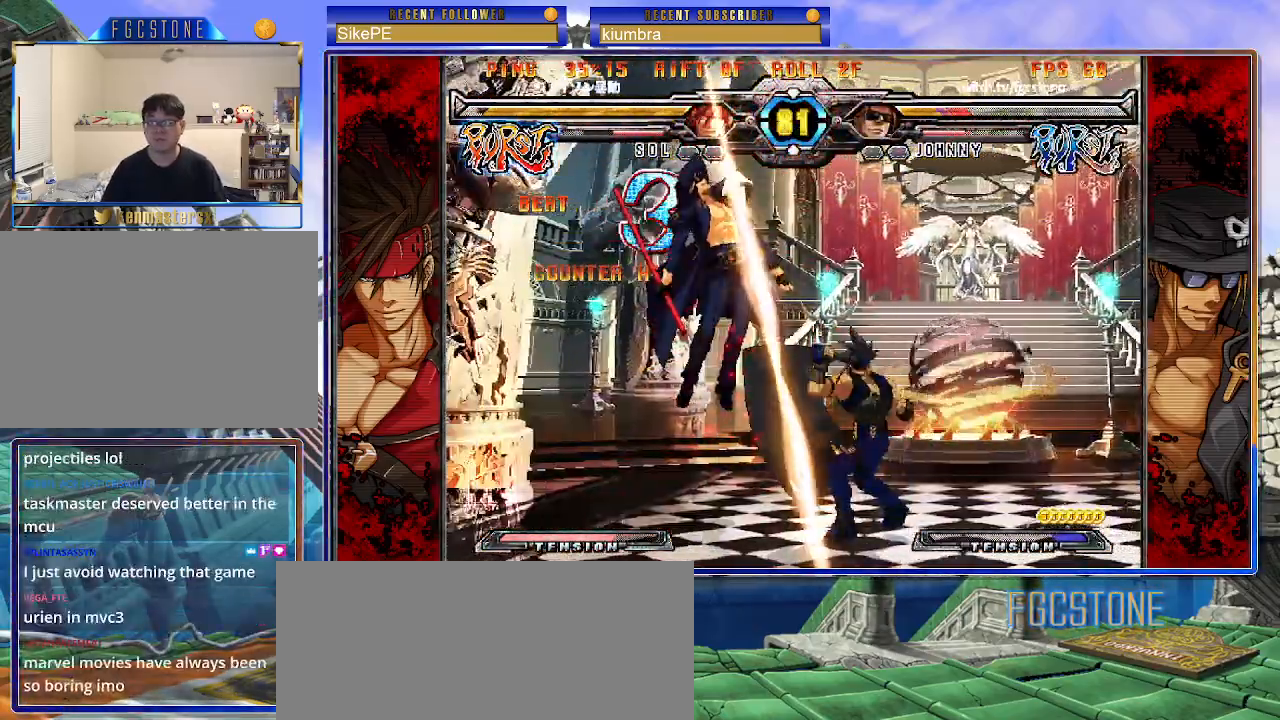
{"buttons": [], "left_stick": "right", "events": [[67, "left_stick", "center"], [283, "left_stick", "right"]]}
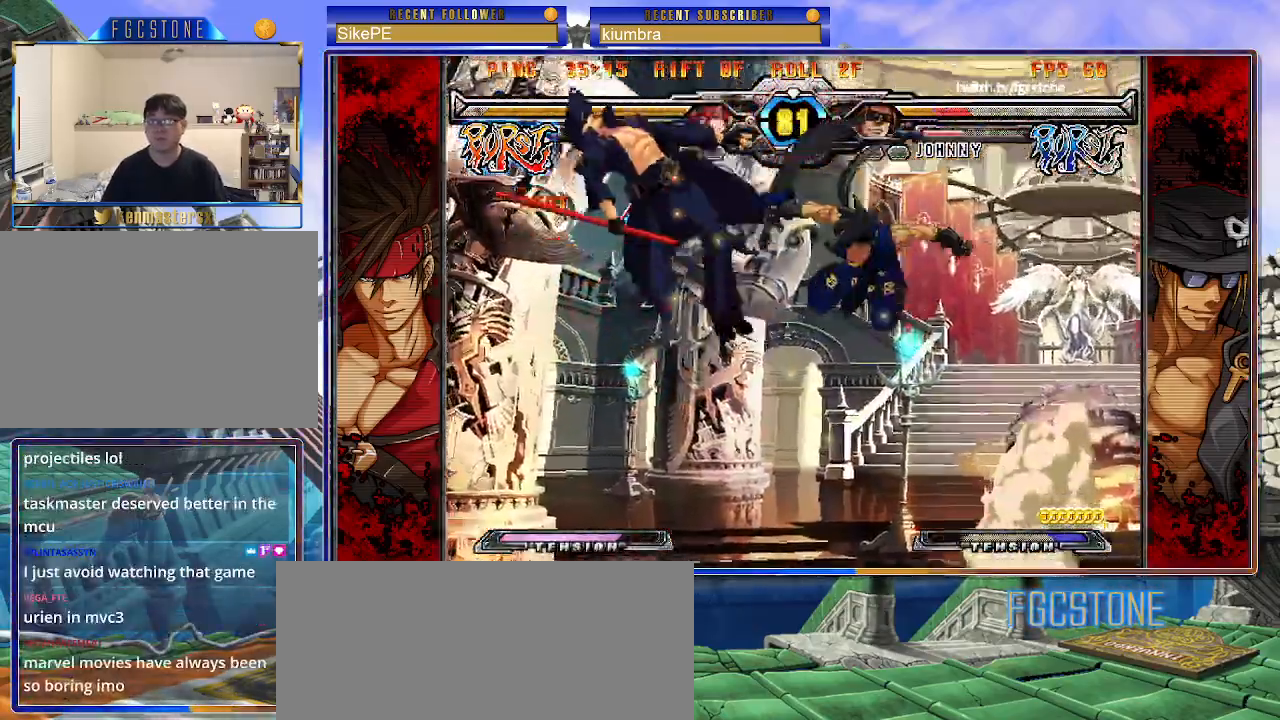
{"buttons": [], "left_stick": "right", "events": []}
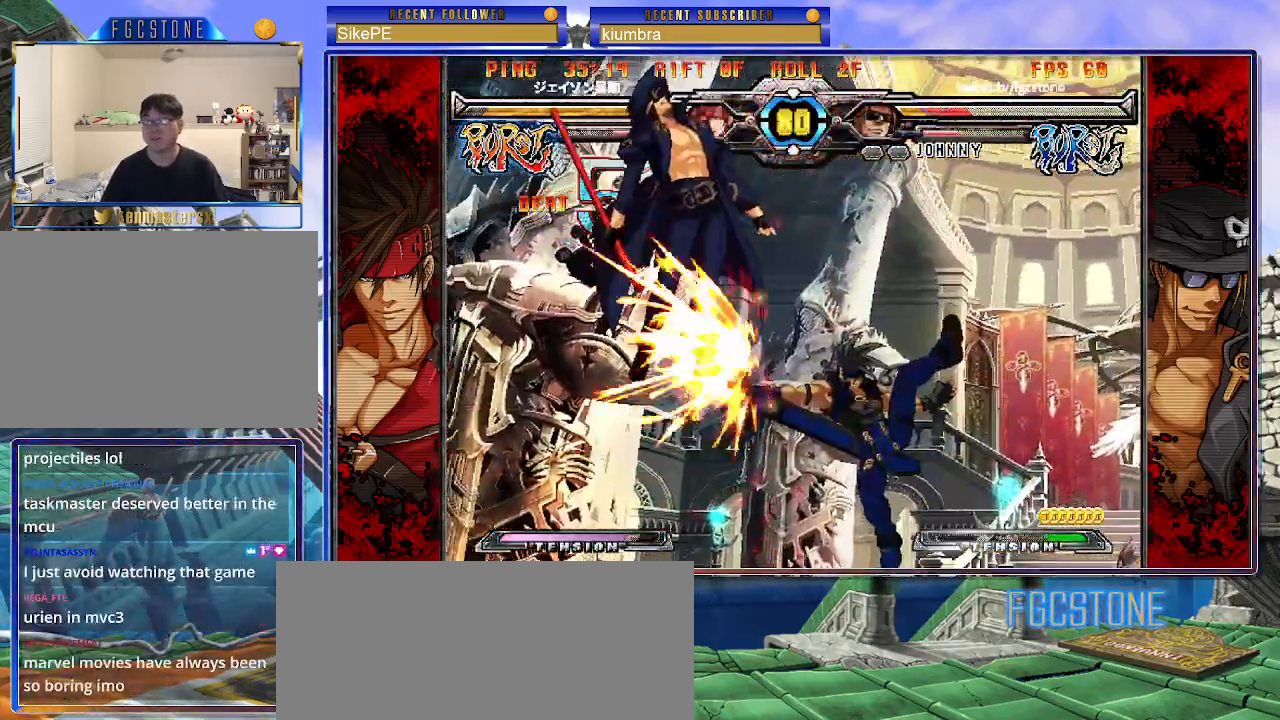
{"buttons": [], "left_stick": "right", "events": []}
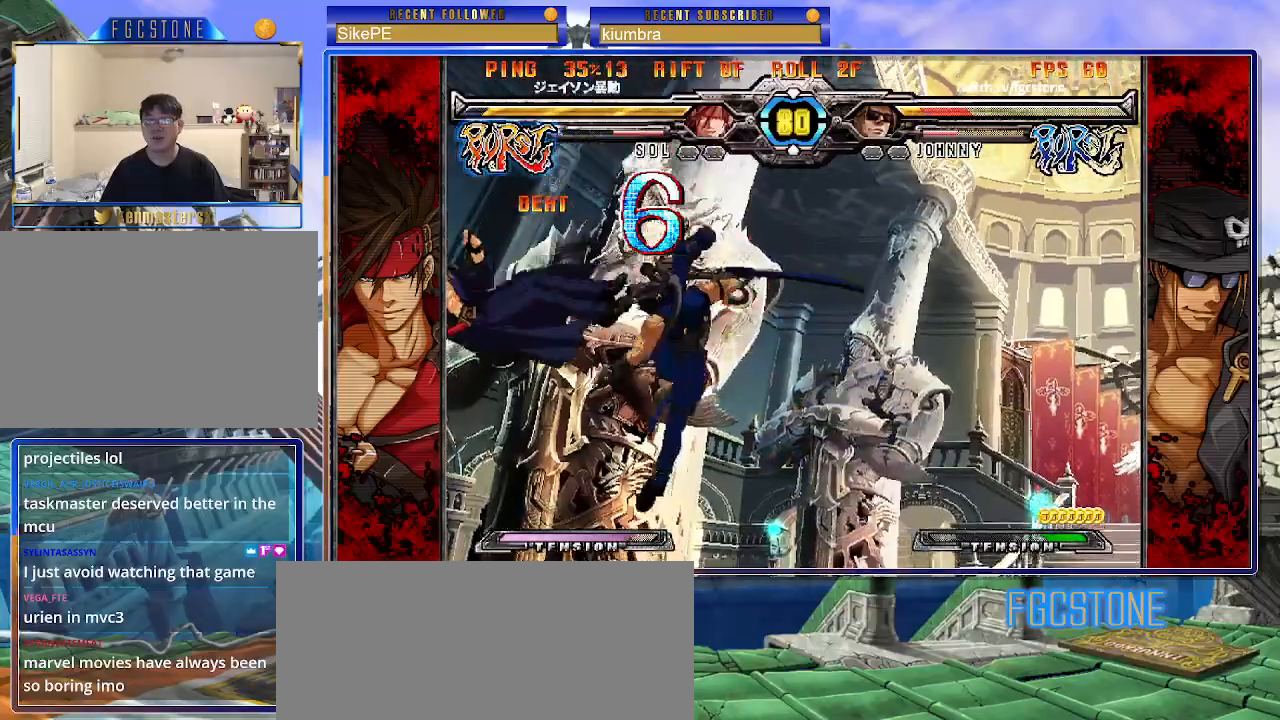
{"buttons": ["S"], "left_stick": "right", "events": [[83, "K", "down"], [117, "S", "down"], [167, "K", "up"], [250, "K", "down"], [250, "S", "up"], [317, "S", "down"], [350, "K", "up"], [400, "K", "down"], [433, "S", "up"], [483, "K", "up"], [483, "S", "down"]]}
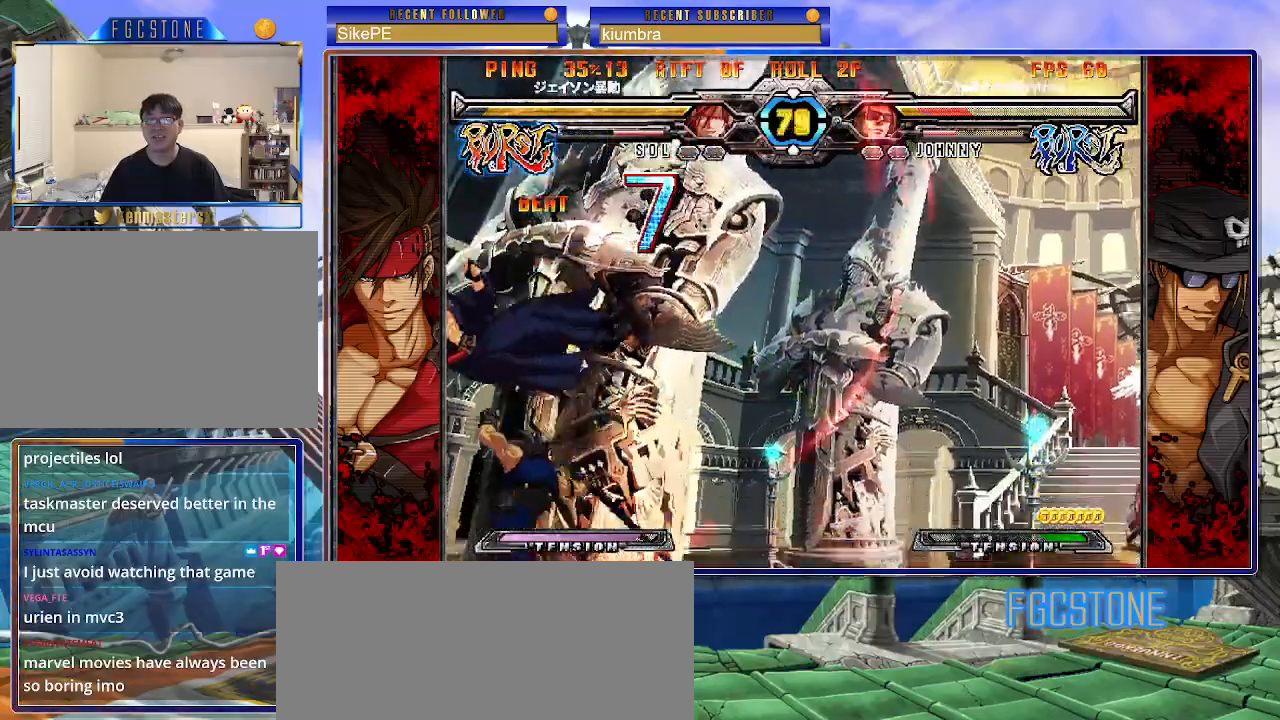
{"buttons": ["K", "S"], "left_stick": "right", "events": [[50, "K", "down"], [83, "S", "up"], [117, "S", "down"], [150, "K", "up"], [183, "K", "down"], [300, "K", "up"], [350, "K", "down"], [383, "S", "up"], [400, "S", "down"], [450, "K", "up"], [500, "K", "down"]]}